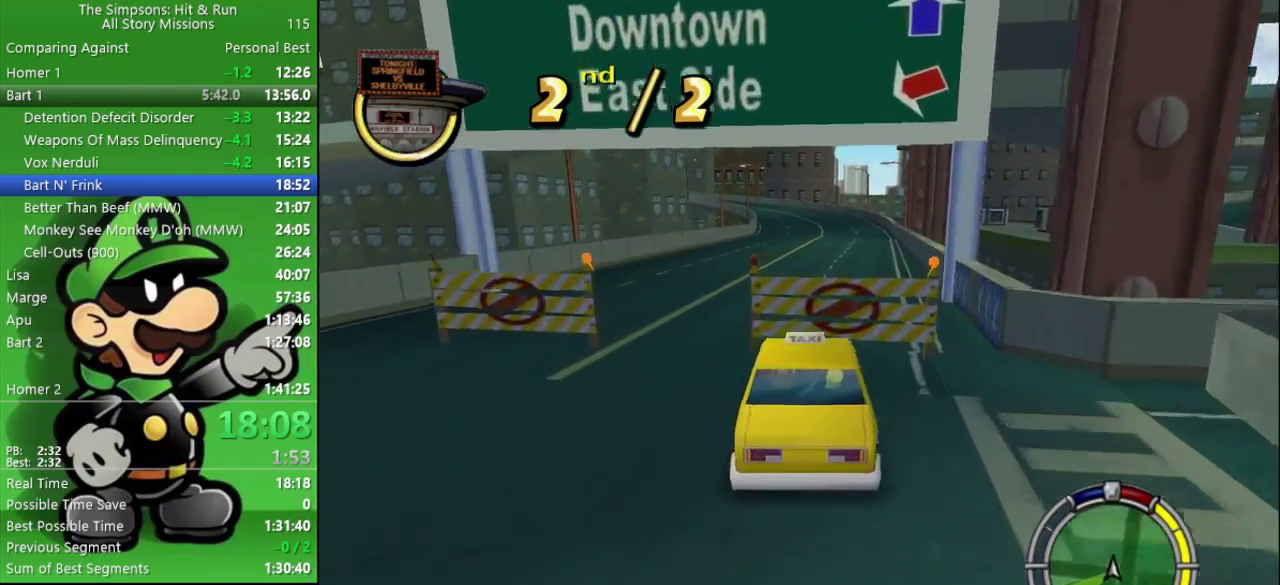
Gameplay with a controller (PlayStation layout); each line is a JSON object with the inputs held at the frame after it. "events" lists button and stick changes between this image and that frame as [ms after this image, input, new state], when the widget could be followed in between.
{"buttons": ["CIRCLE"], "left_stick": "center", "right_stick": "center", "events": [[50, "R1", "down"], [167, "R1", "up"], [217, "R1", "down"], [317, "left_stick", "right"], [350, "R1", "up"], [367, "left_stick", "center"], [400, "R1", "down"], [483, "R1", "up"]]}
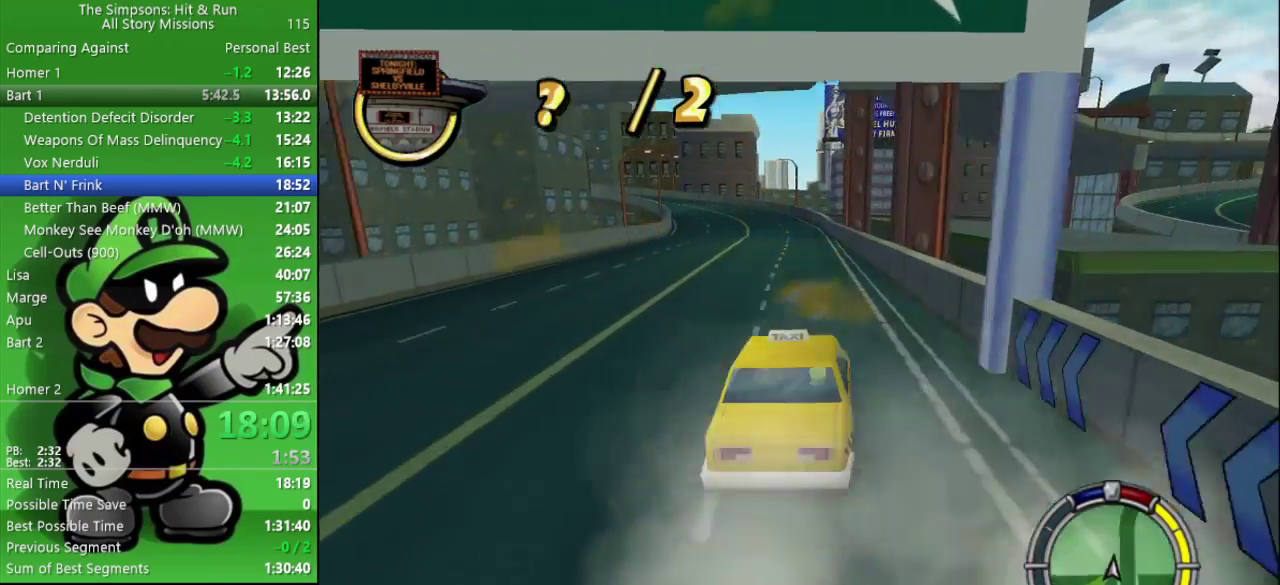
{"buttons": ["CIRCLE"], "left_stick": "center", "right_stick": "center", "events": [[67, "R1", "down"], [133, "R1", "up"], [217, "R1", "down"], [283, "left_stick", "left"], [317, "R1", "up"], [333, "left_stick", "center"], [383, "R1", "down"], [483, "R1", "up"]]}
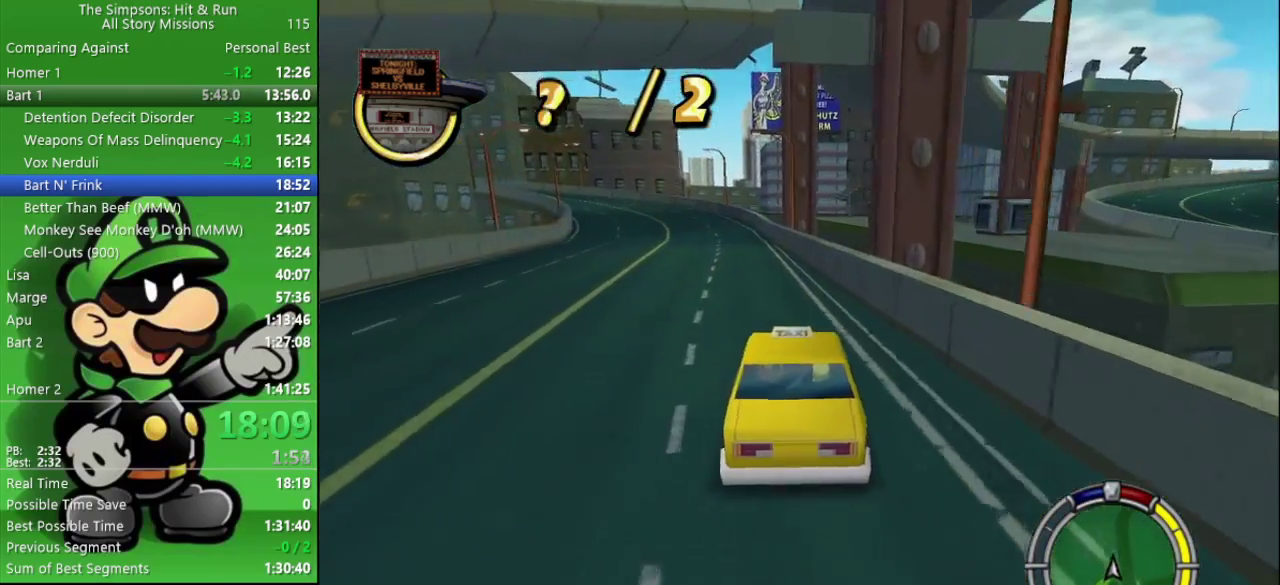
{"buttons": ["CIRCLE", "R1"], "left_stick": "center", "right_stick": "center", "events": [[100, "R1", "down"], [267, "left_stick", "left"], [350, "left_stick", "center"]]}
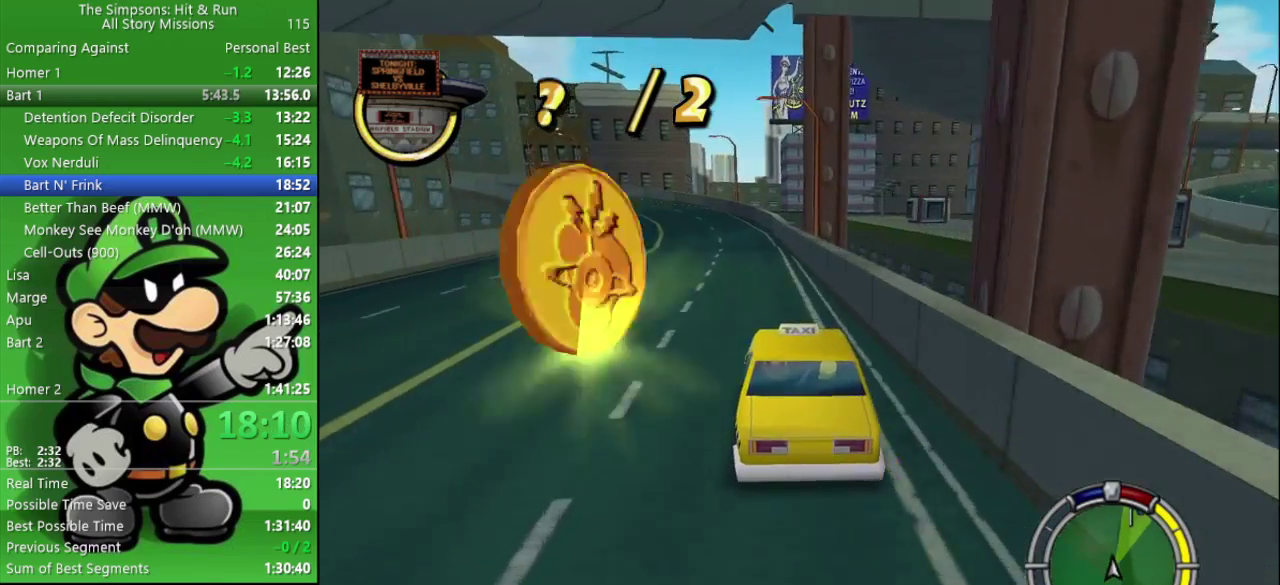
{"buttons": ["CIRCLE"], "left_stick": "center", "right_stick": "center", "events": [[317, "R1", "up"]]}
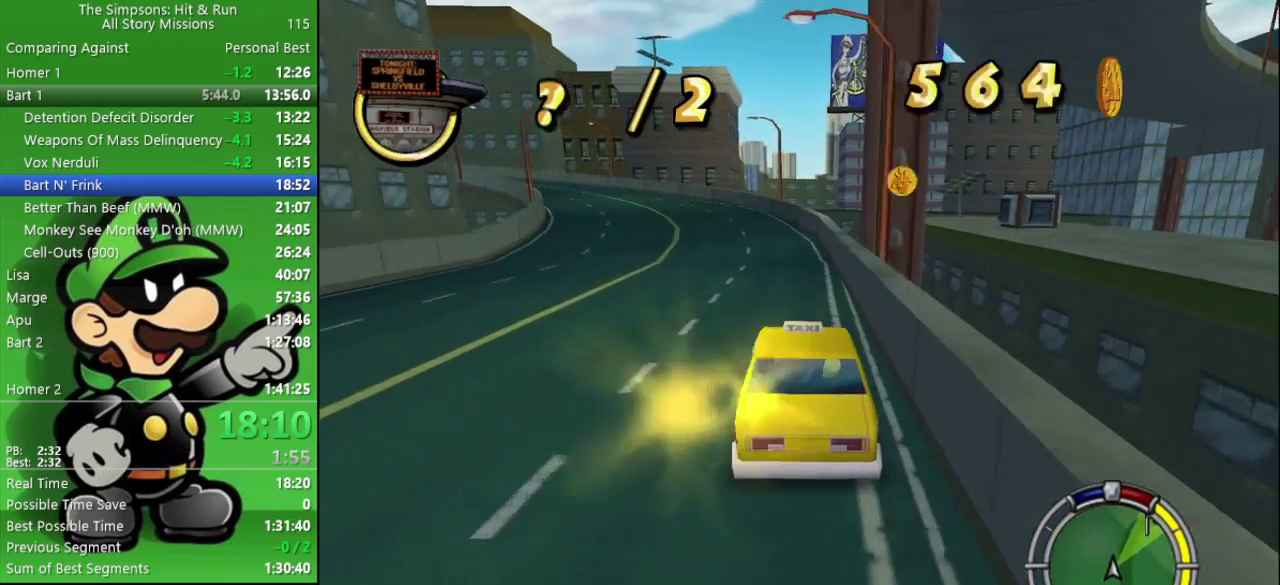
{"buttons": ["CIRCLE"], "left_stick": "right", "right_stick": "center", "events": [[450, "left_stick", "right"]]}
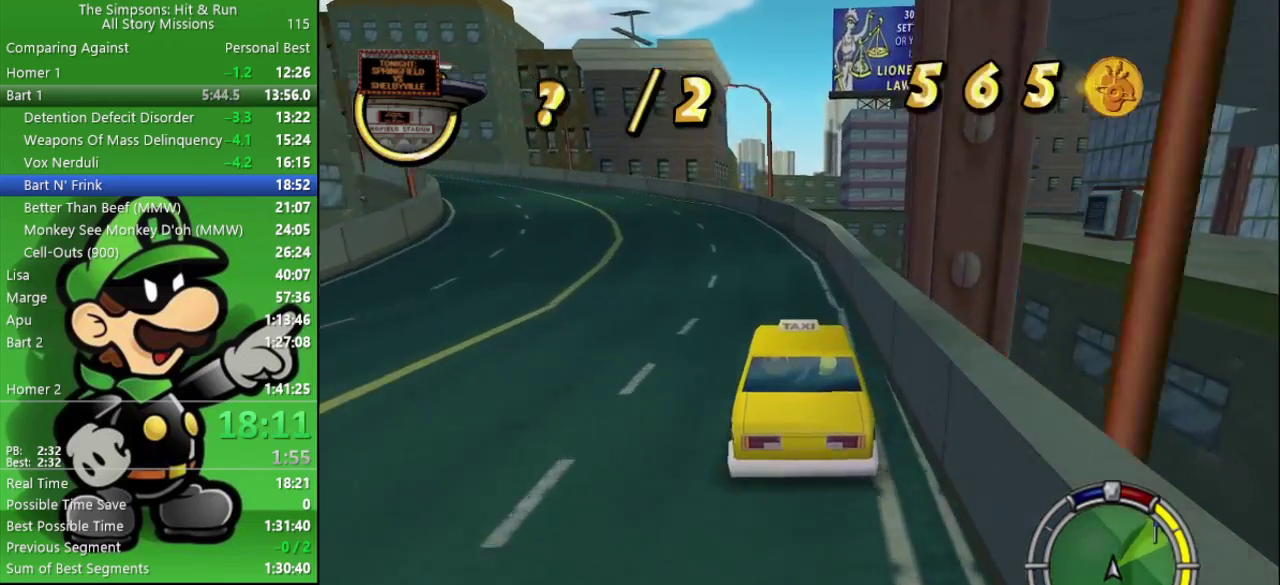
{"buttons": ["CIRCLE", "R2"], "left_stick": "right", "right_stick": "center", "events": [[400, "R2", "down"]]}
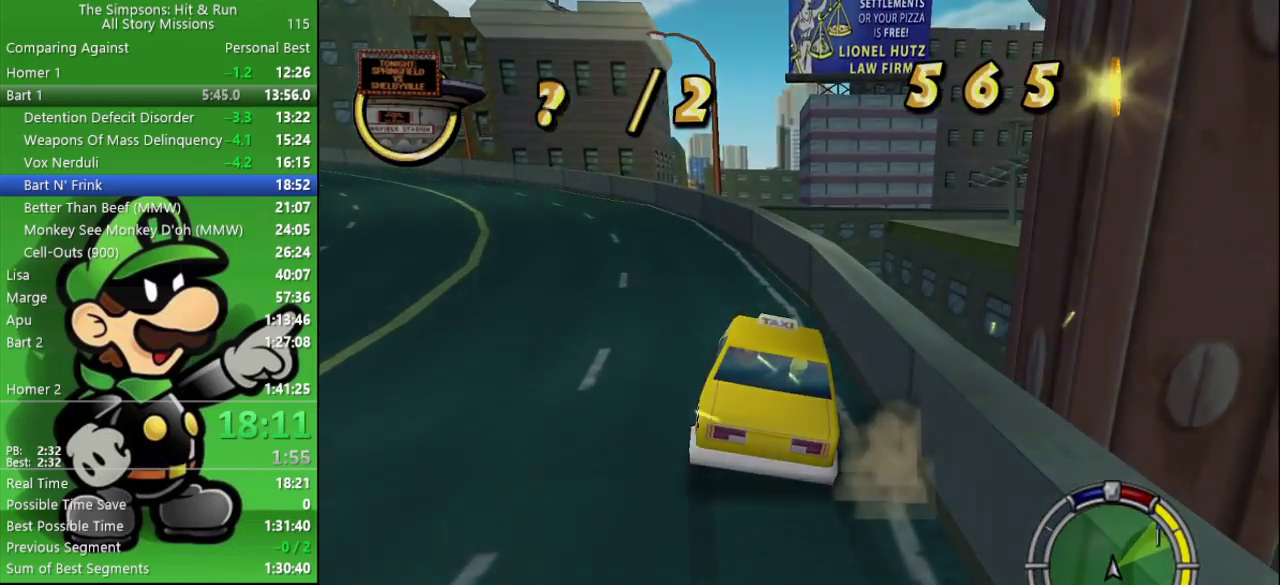
{"buttons": [], "left_stick": "center", "right_stick": "center", "events": [[50, "left_stick", "center"], [67, "R2", "up"], [333, "CIRCLE", "up"]]}
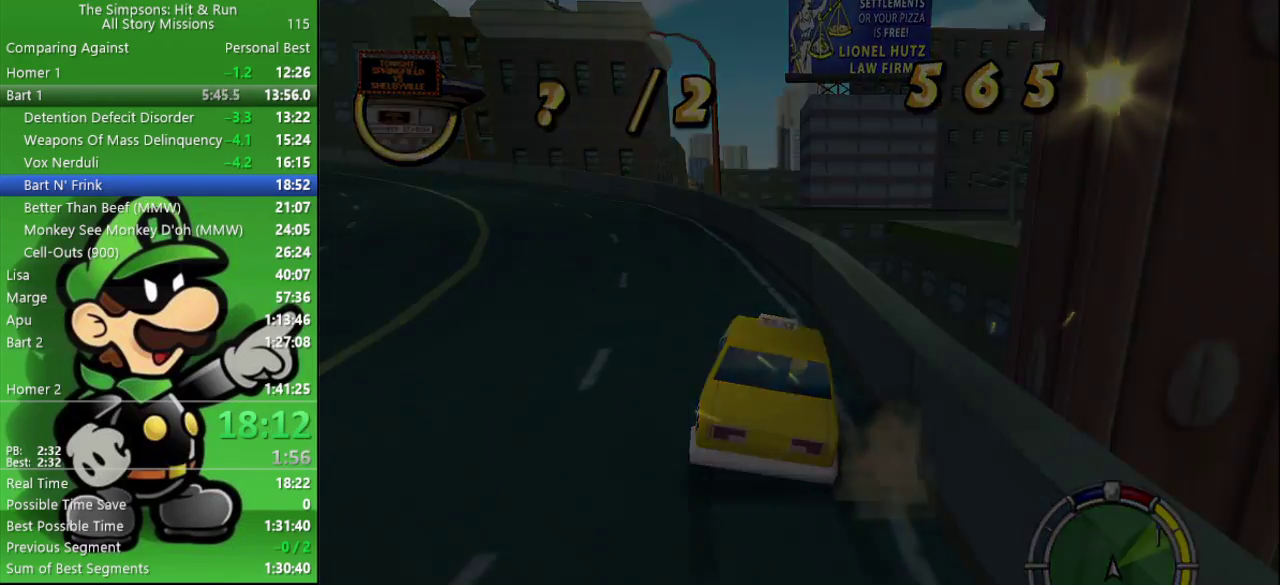
{"buttons": ["CROSS", "CIRCLE", "L2"], "left_stick": "center", "right_stick": "center", "events": [[400, "L2", "down"], [417, "CIRCLE", "down"], [417, "CROSS", "down"]]}
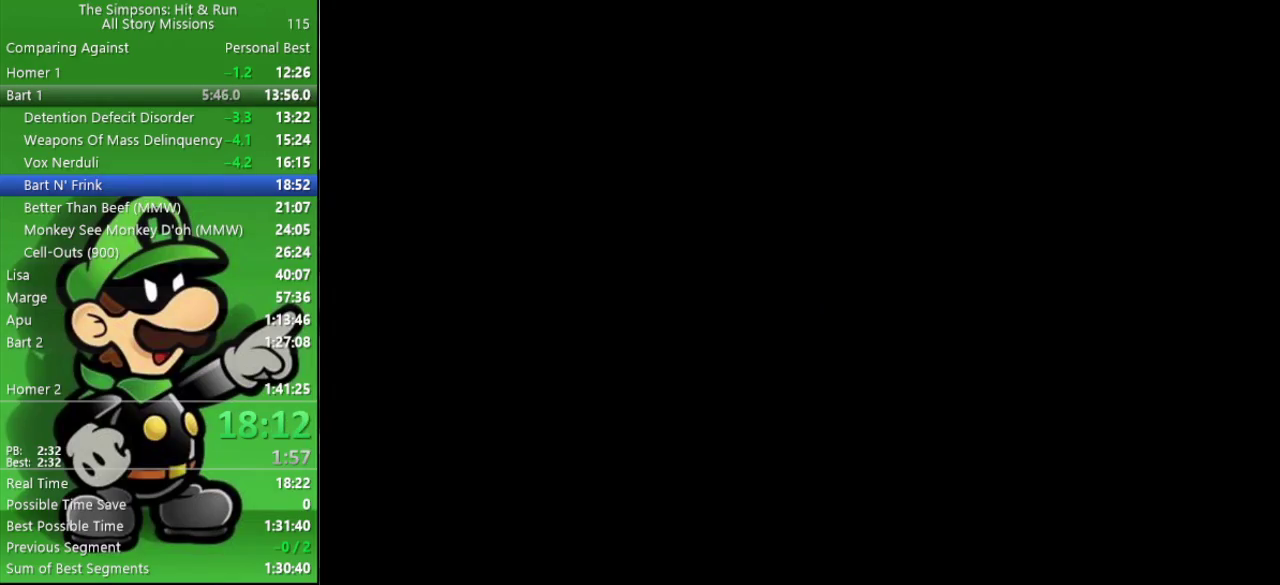
{"buttons": ["CIRCLE"], "left_stick": "right", "right_stick": "center", "events": [[250, "L2", "up"], [267, "left_stick", "right"], [367, "CROSS", "up"]]}
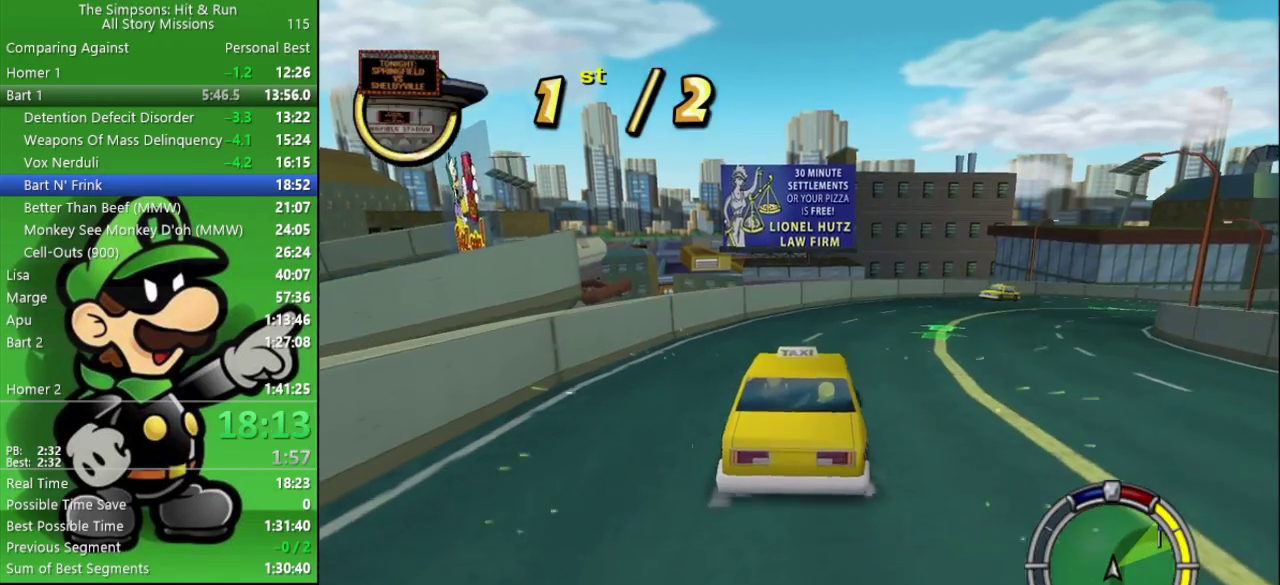
{"buttons": ["CIRCLE"], "left_stick": "center", "right_stick": "center", "events": [[433, "left_stick", "center"]]}
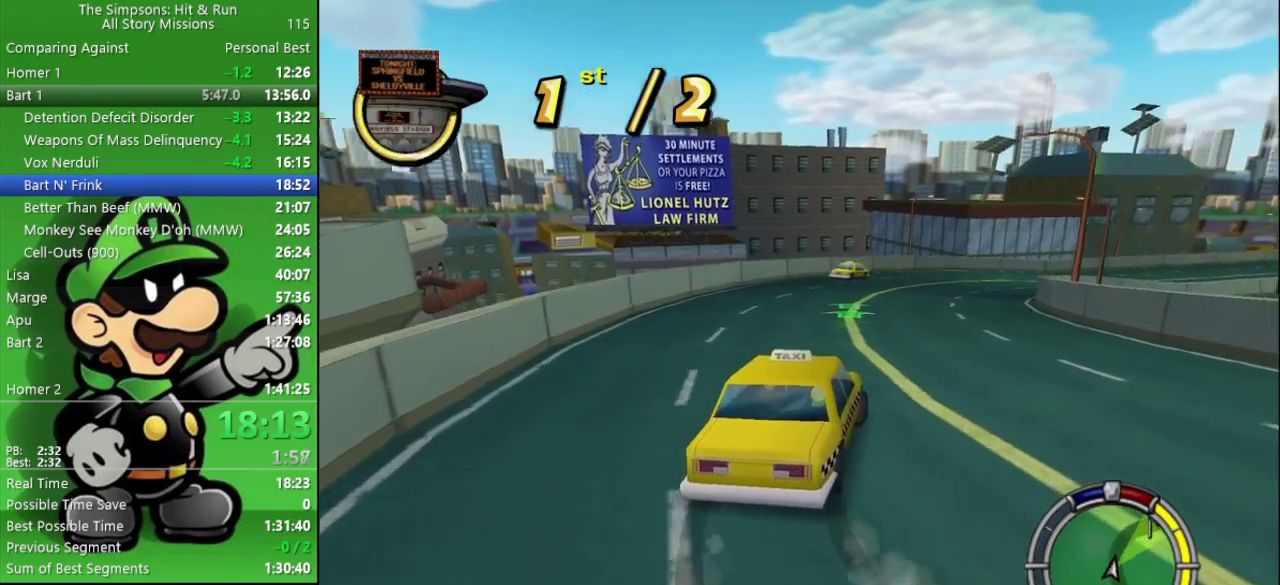
{"buttons": ["CIRCLE"], "left_stick": "center", "right_stick": "center", "events": []}
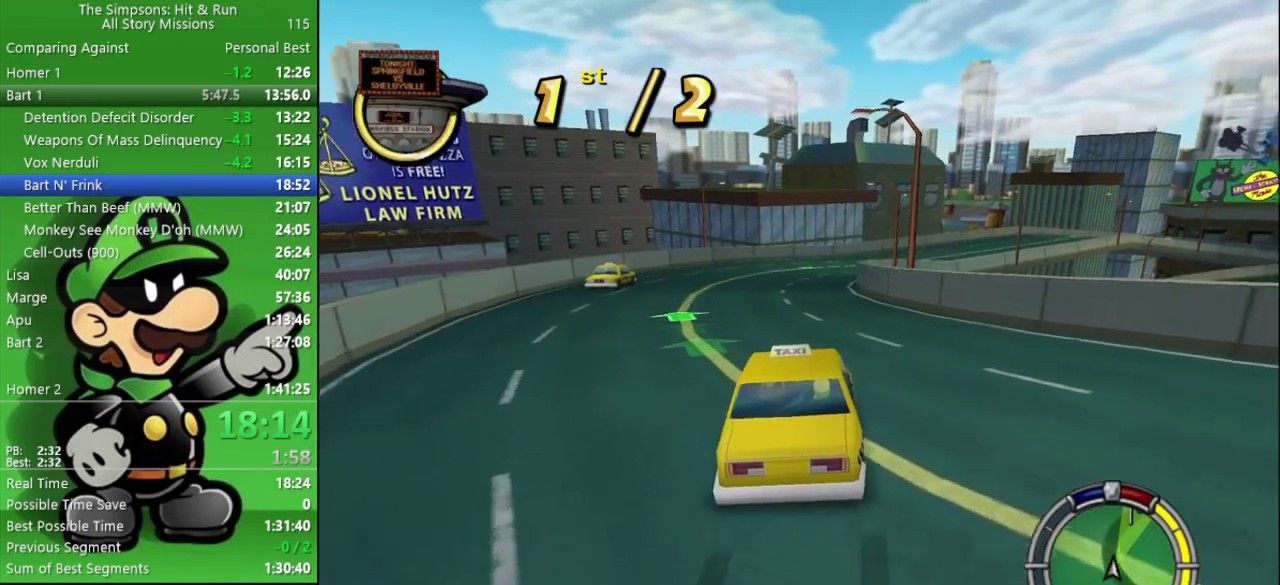
{"buttons": ["CIRCLE"], "left_stick": "center", "right_stick": "center", "events": []}
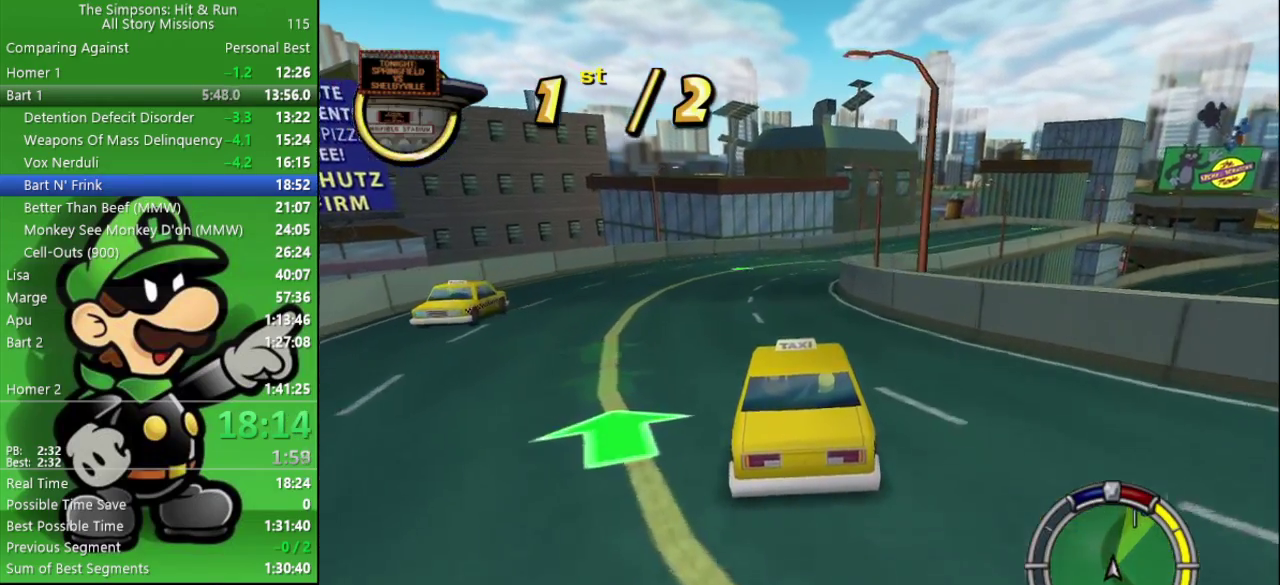
{"buttons": ["CIRCLE"], "left_stick": "center", "right_stick": "center", "events": []}
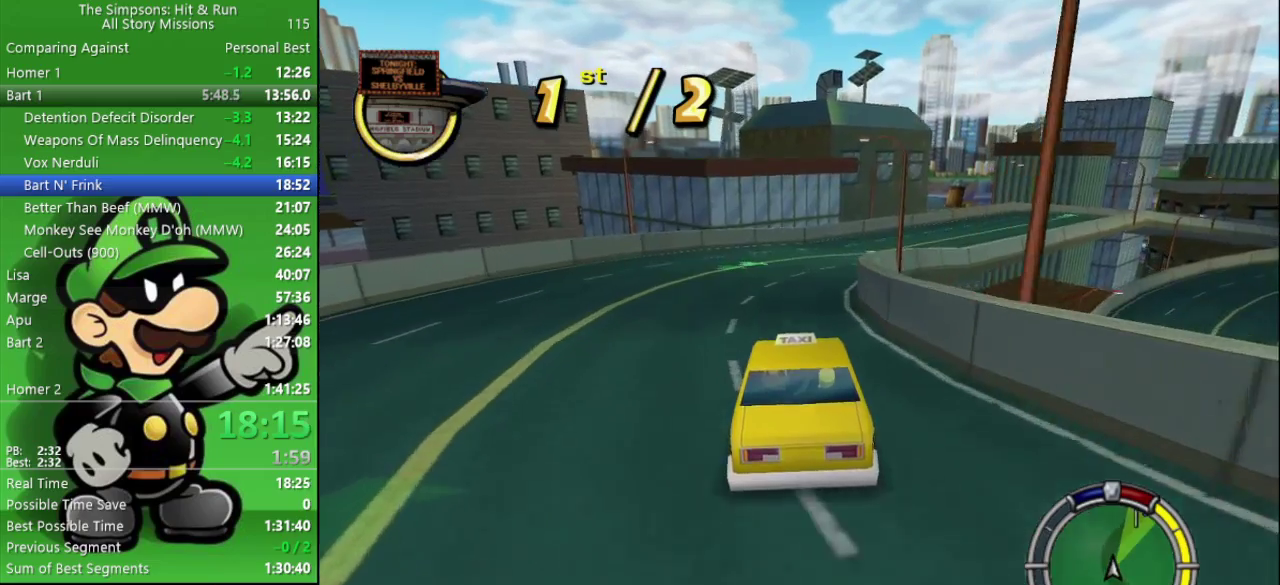
{"buttons": ["CIRCLE"], "left_stick": "right", "right_stick": "center", "events": [[433, "left_stick", "right"]]}
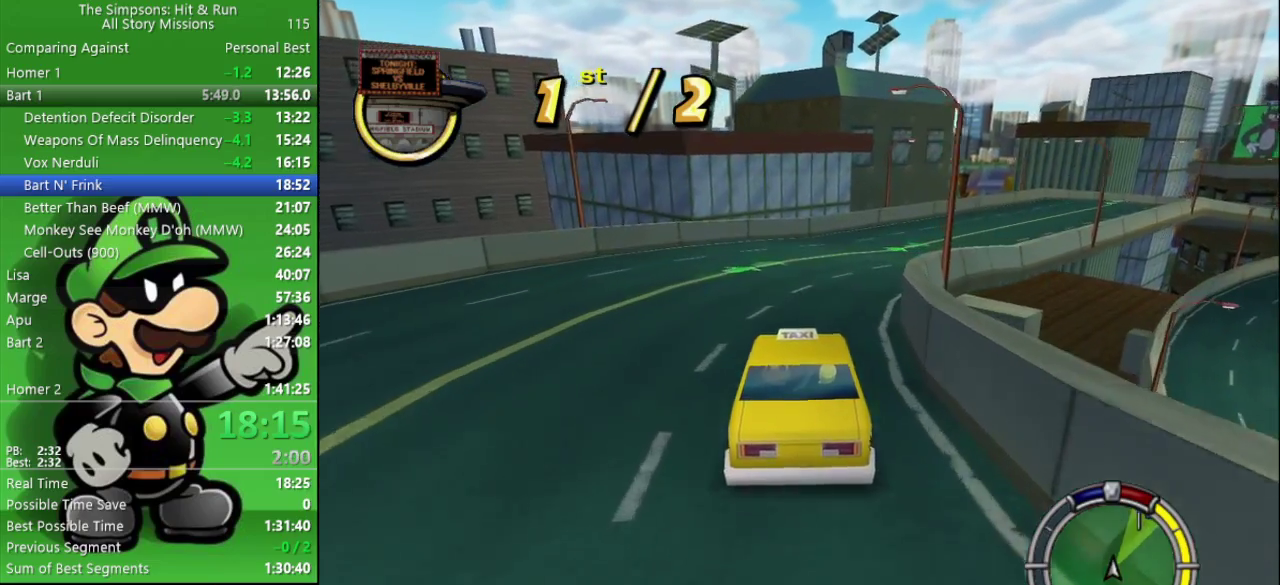
{"buttons": ["CIRCLE"], "left_stick": "center", "right_stick": "center", "events": [[200, "left_stick", "center"]]}
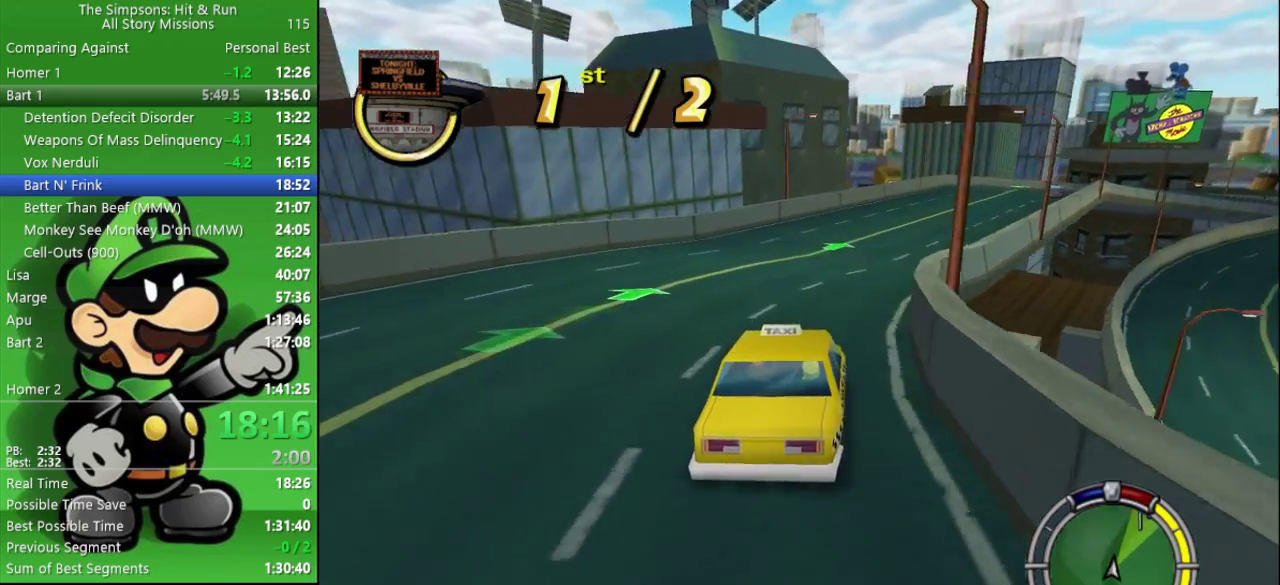
{"buttons": ["CIRCLE"], "left_stick": "right", "right_stick": "center", "events": [[83, "left_stick", "right"], [167, "R1", "down"], [233, "left_stick", "center"], [250, "R1", "up"], [333, "R1", "down"], [450, "R1", "up"], [500, "left_stick", "right"]]}
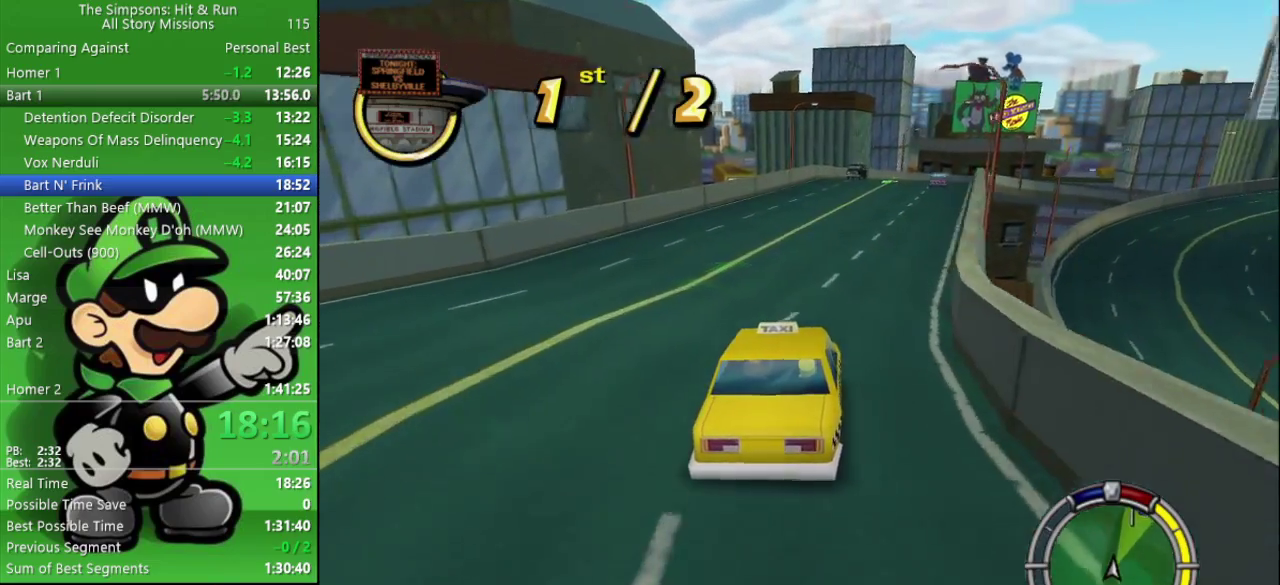
{"buttons": ["CIRCLE", "TRIANGLE"], "left_stick": "center", "right_stick": "center", "events": [[17, "R1", "down"], [133, "left_stick", "center"], [200, "R1", "up"], [400, "TRIANGLE", "down"]]}
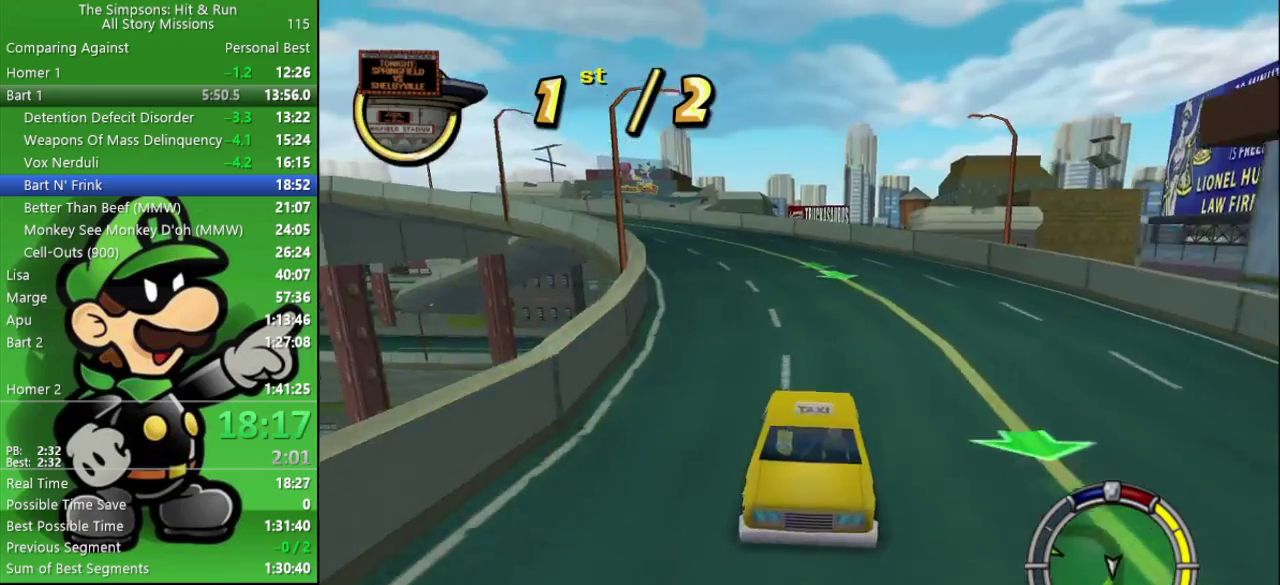
{"buttons": ["CIRCLE"], "left_stick": "center", "right_stick": "center", "events": [[83, "TRIANGLE", "up"]]}
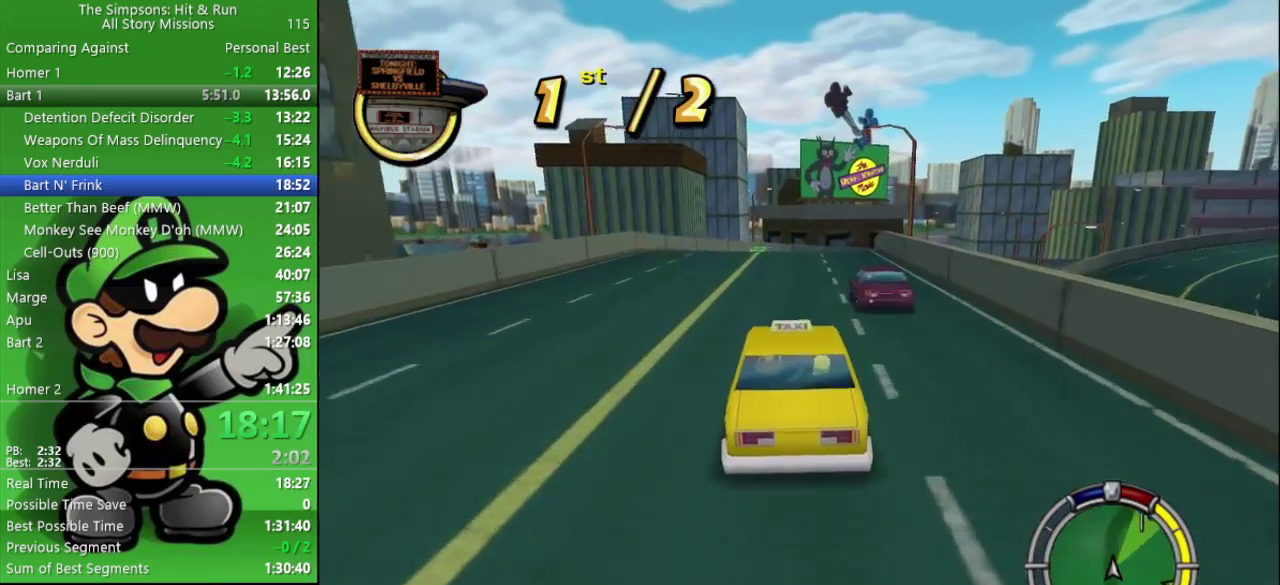
{"buttons": ["CIRCLE"], "left_stick": "center", "right_stick": "center", "events": [[83, "R1", "down"], [167, "R1", "up"], [250, "R1", "down"], [350, "R1", "up"], [417, "left_stick", "right"], [433, "R1", "down"], [500, "R1", "up"], [500, "left_stick", "center"]]}
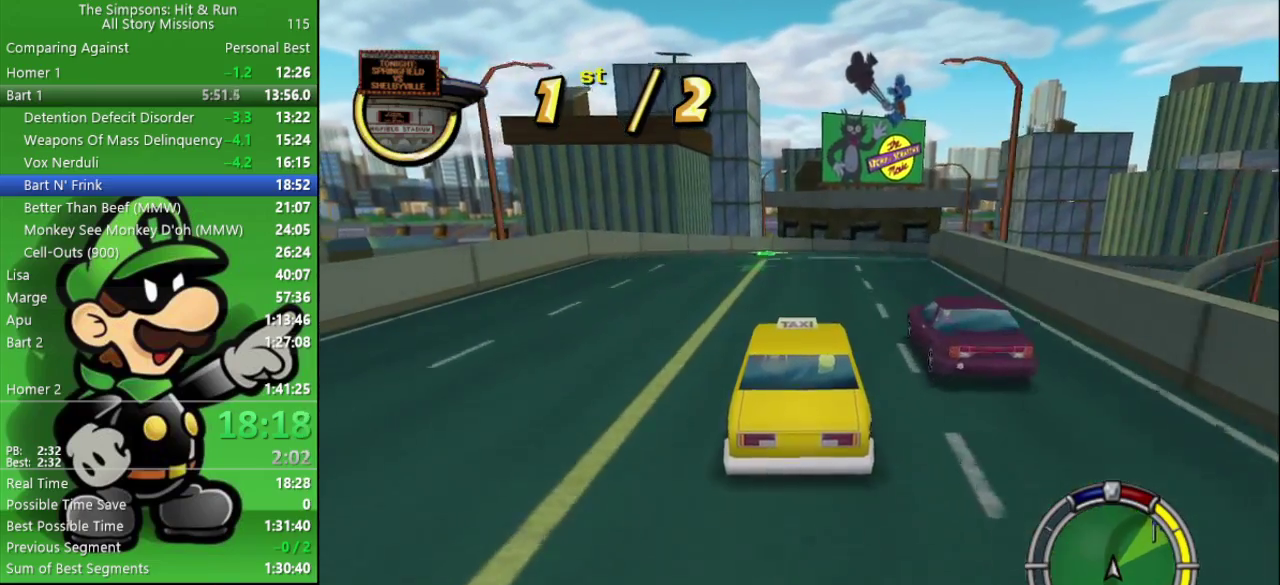
{"buttons": ["CIRCLE"], "left_stick": "center", "right_stick": "center", "events": [[83, "R1", "down"], [167, "left_stick", "right"], [317, "left_stick", "center"], [383, "R1", "up"]]}
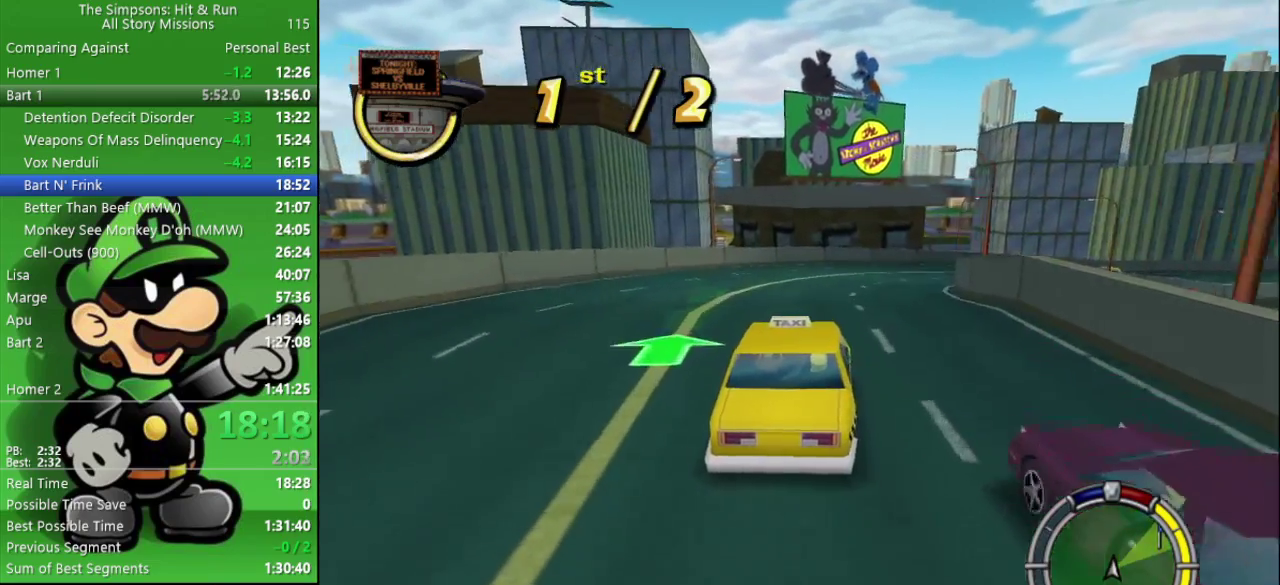
{"buttons": ["CIRCLE", "R1"], "left_stick": "right", "right_stick": "center", "events": [[67, "left_stick", "right"], [83, "R1", "down"], [200, "R1", "up"], [250, "left_stick", "center"], [433, "left_stick", "right"], [450, "R1", "down"]]}
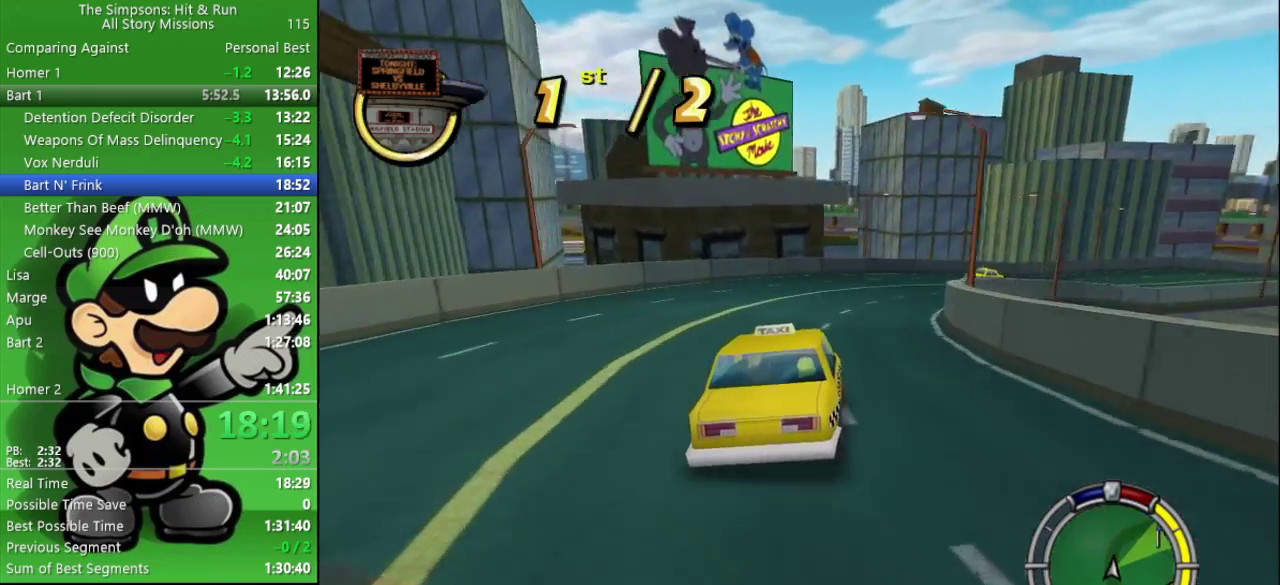
{"buttons": ["CIRCLE"], "left_stick": "center", "right_stick": "center", "events": [[67, "R1", "up"], [133, "R1", "down"], [250, "R1", "up"], [333, "R1", "down"], [467, "R1", "up"], [467, "left_stick", "center"]]}
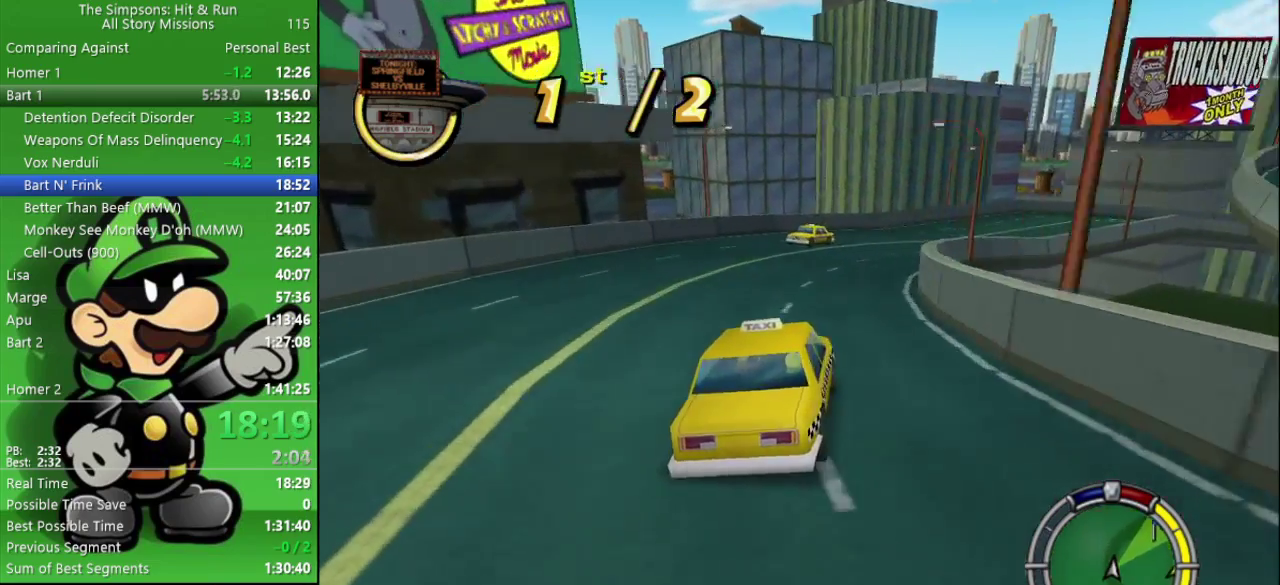
{"buttons": ["CIRCLE"], "left_stick": "center", "right_stick": "center", "events": [[183, "R1", "down"], [217, "left_stick", "right"], [333, "R1", "up"], [383, "left_stick", "center"]]}
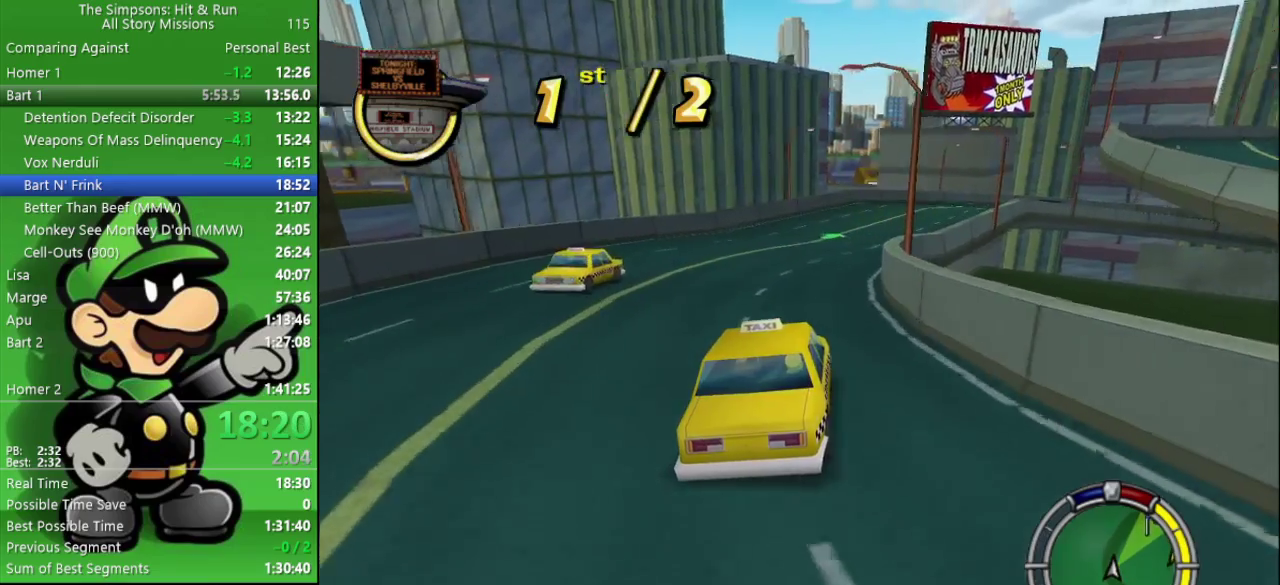
{"buttons": ["CIRCLE"], "left_stick": "center", "right_stick": "center", "events": [[33, "R1", "down"], [50, "left_stick", "right"], [183, "R1", "up"], [217, "left_stick", "center"], [367, "R1", "down"], [433, "R1", "up"]]}
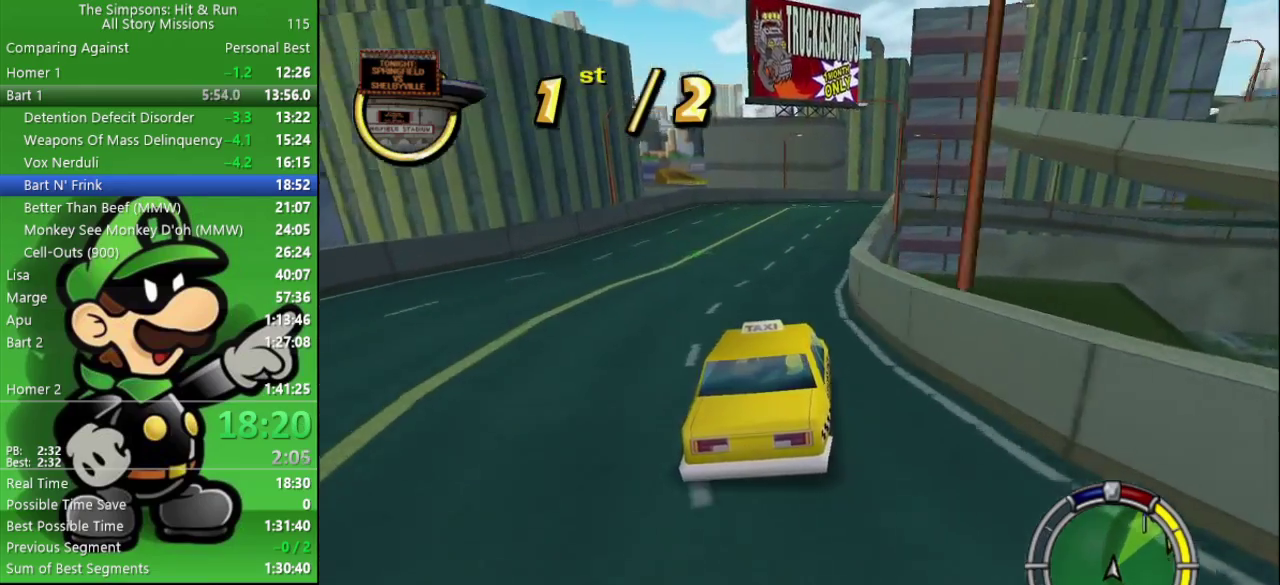
{"buttons": ["CIRCLE", "R1"], "left_stick": "center", "right_stick": "center", "events": [[17, "R1", "down"], [117, "R1", "up"], [200, "R1", "down"], [283, "R1", "up"], [367, "R1", "down"]]}
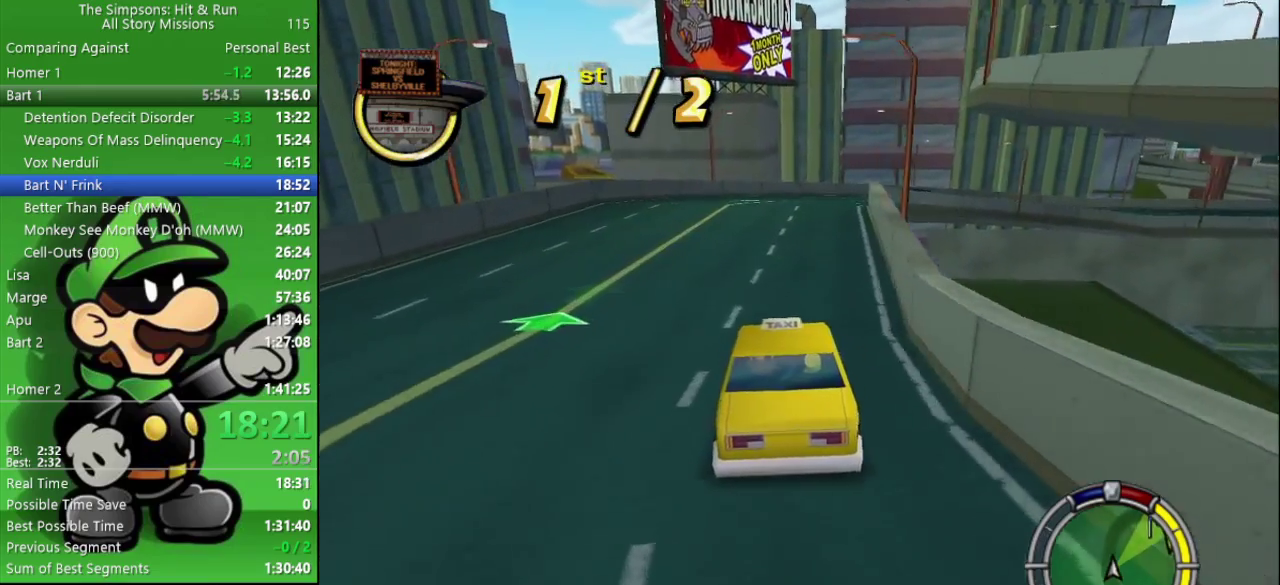
{"buttons": ["CIRCLE", "R1"], "left_stick": "center", "right_stick": "center", "events": [[67, "R1", "up"], [267, "left_stick", "right"], [400, "R1", "down"], [467, "left_stick", "center"]]}
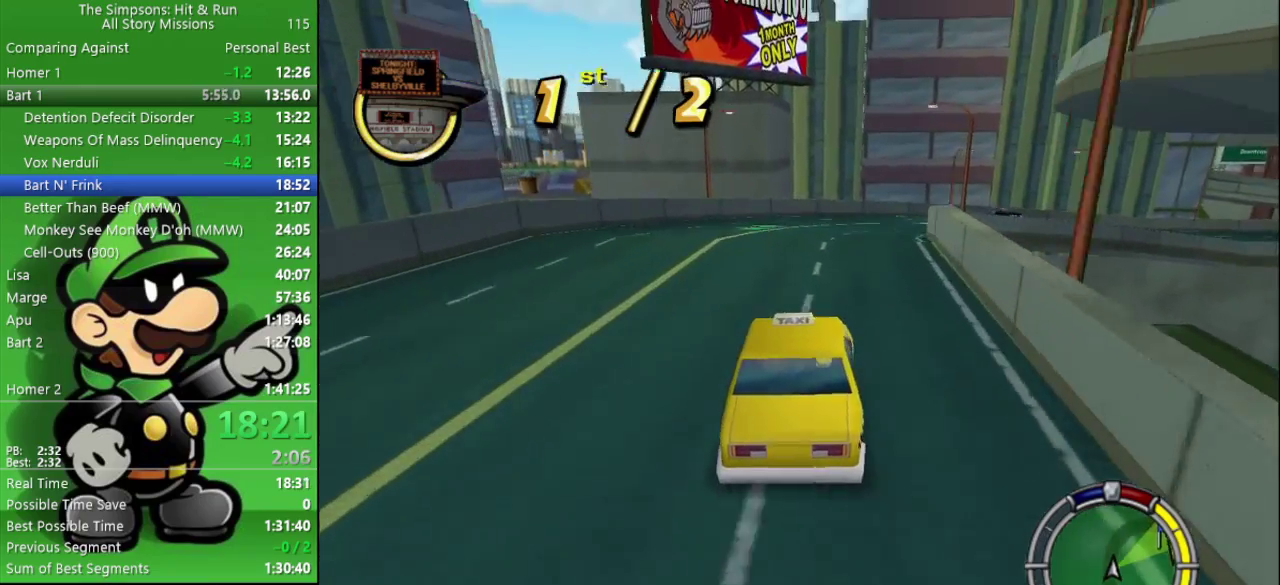
{"buttons": ["CIRCLE", "R1"], "left_stick": "center", "right_stick": "center", "events": [[33, "R1", "up"], [250, "R1", "down"], [250, "left_stick", "right"], [350, "R1", "up"], [417, "left_stick", "center"], [433, "R1", "down"]]}
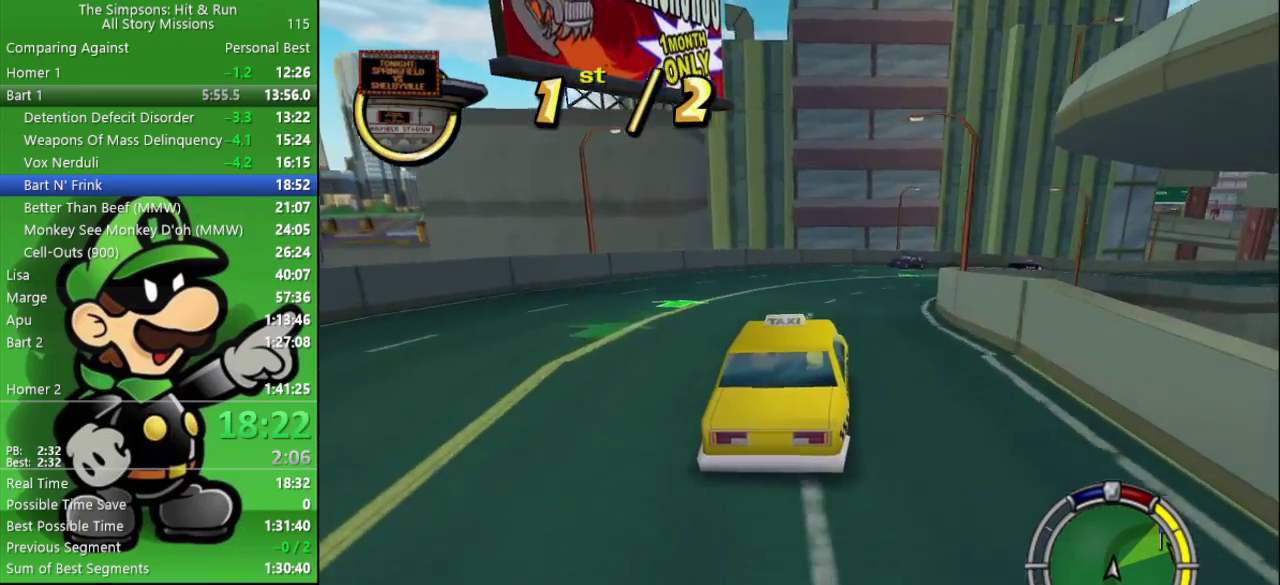
{"buttons": ["CIRCLE", "R1"], "left_stick": "center", "right_stick": "center", "events": [[33, "R1", "up"], [100, "R1", "down"], [183, "left_stick", "right"], [283, "R1", "up"], [417, "left_stick", "center"], [467, "R1", "down"]]}
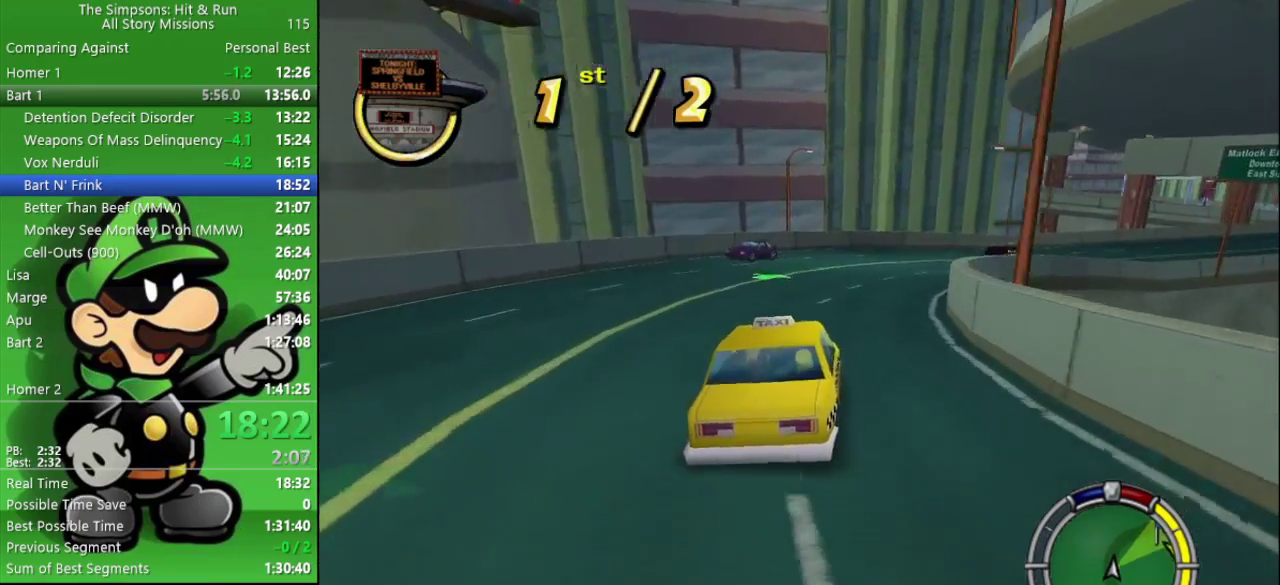
{"buttons": ["CIRCLE", "R1"], "left_stick": "center", "right_stick": "center", "events": [[50, "R1", "up"], [67, "left_stick", "right"], [150, "R1", "down"], [233, "R1", "up"], [300, "R1", "down"], [383, "R1", "up"], [383, "left_stick", "center"], [483, "R1", "down"]]}
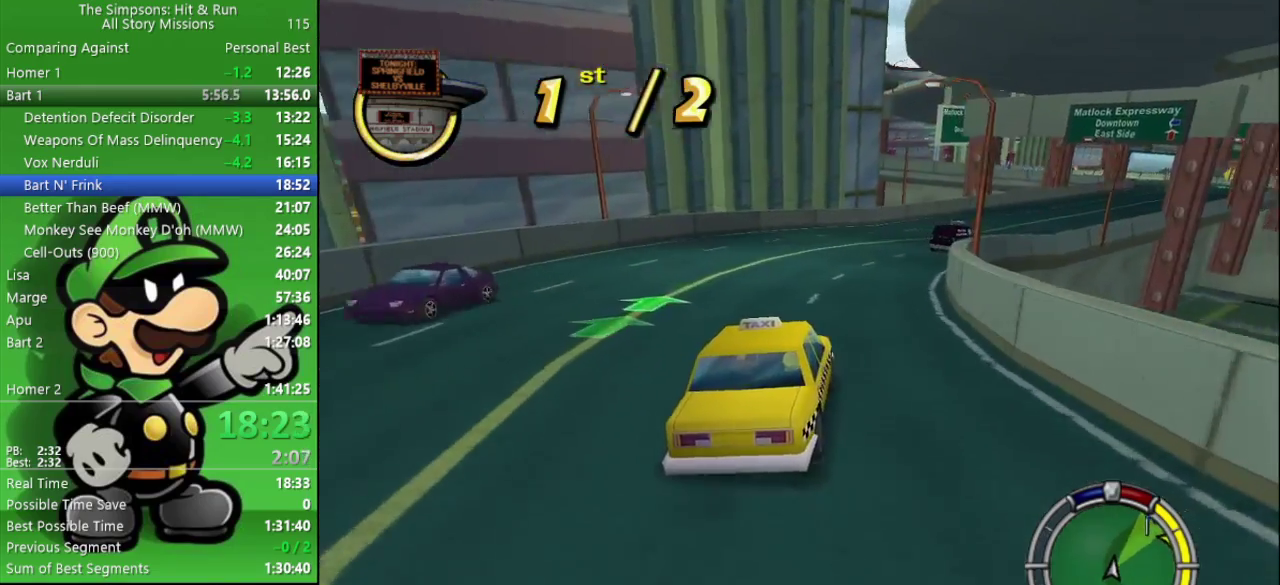
{"buttons": ["CIRCLE"], "left_stick": "right", "right_stick": "center"}